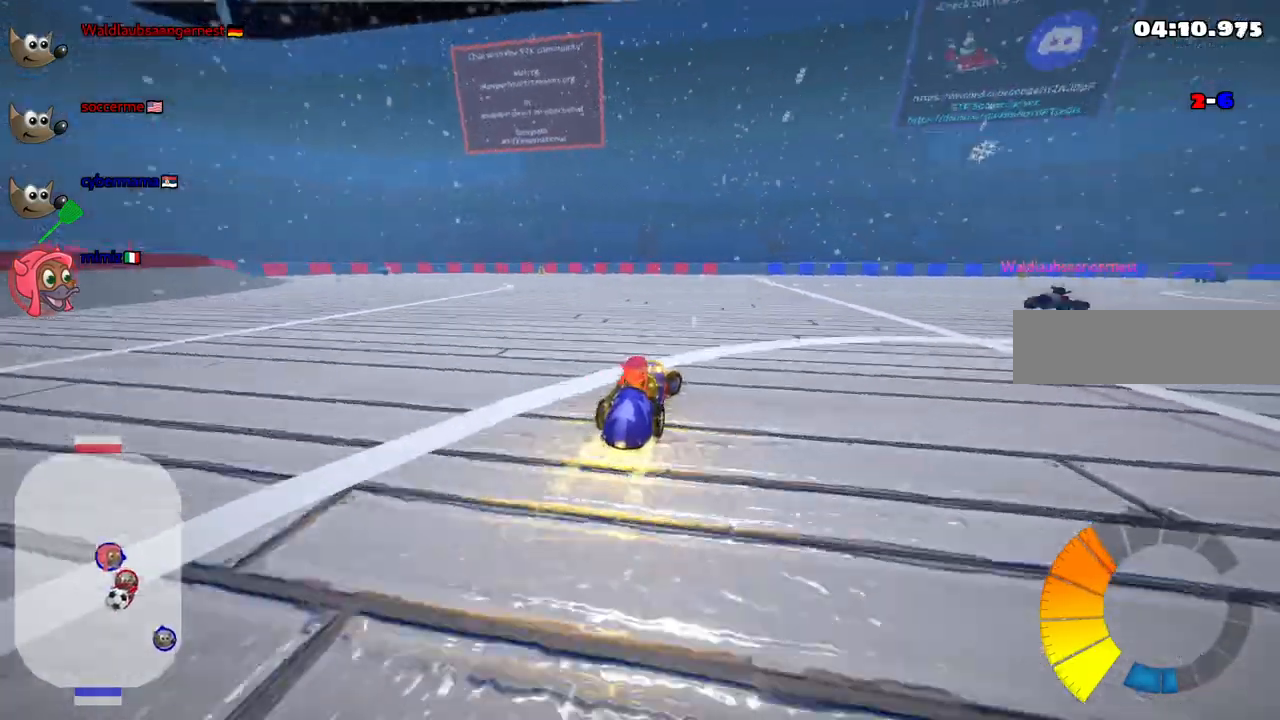
Gameplay with keyboard; each line is a JSON object with the keys held at the frame after it. "events" lists presses ("down") and releases ("up") of ".", "/", "alt_r", "b", "c", "comma", "ctrl_r", "d", "down", "f", "g", "h", "j", "k", "l", "left", "m", "n", "quote", "return", "right", "semicolon", "shift_r", "space", "super", "up" and "v" between this image and that frame as [ms after this image, input, new state], when the widget could be followed in between. No other keys are recorded. Mouse input is not recorded.
{"keys": ["up"], "events": [[367, "m", "up"], [417, "right", "up"]]}
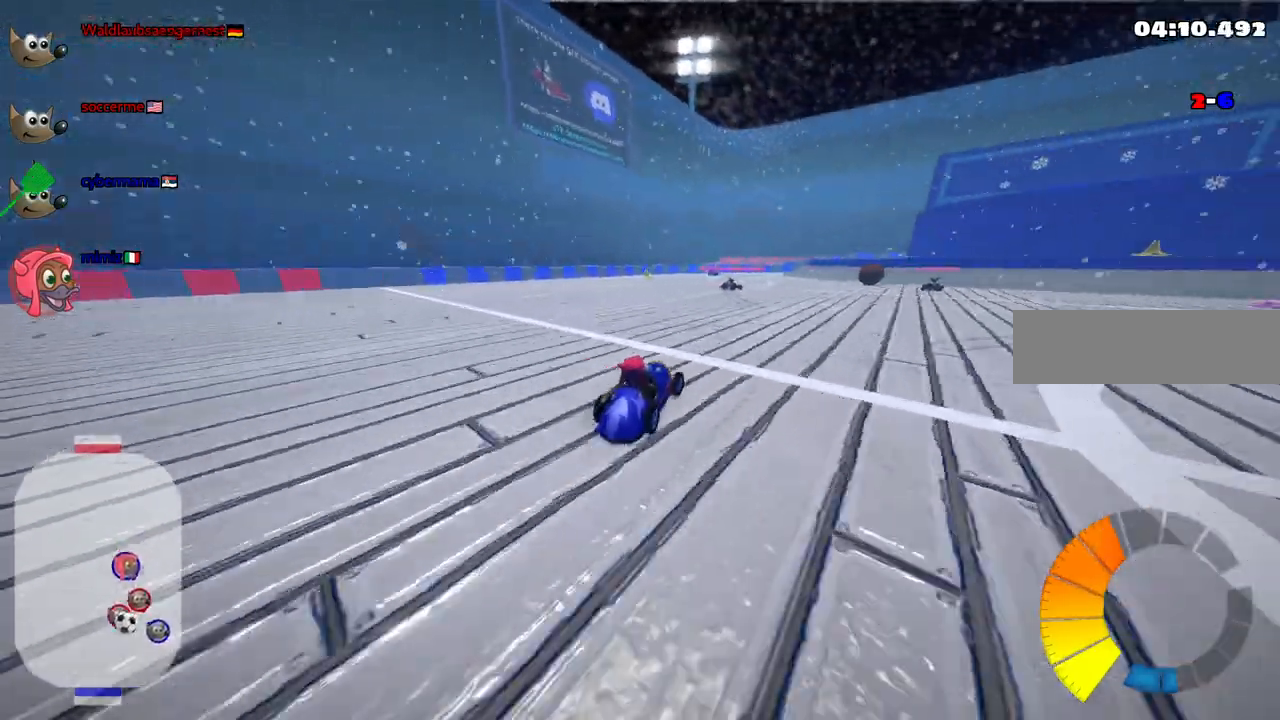
{"keys": ["left", "up"], "events": [[383, "left", "down"]]}
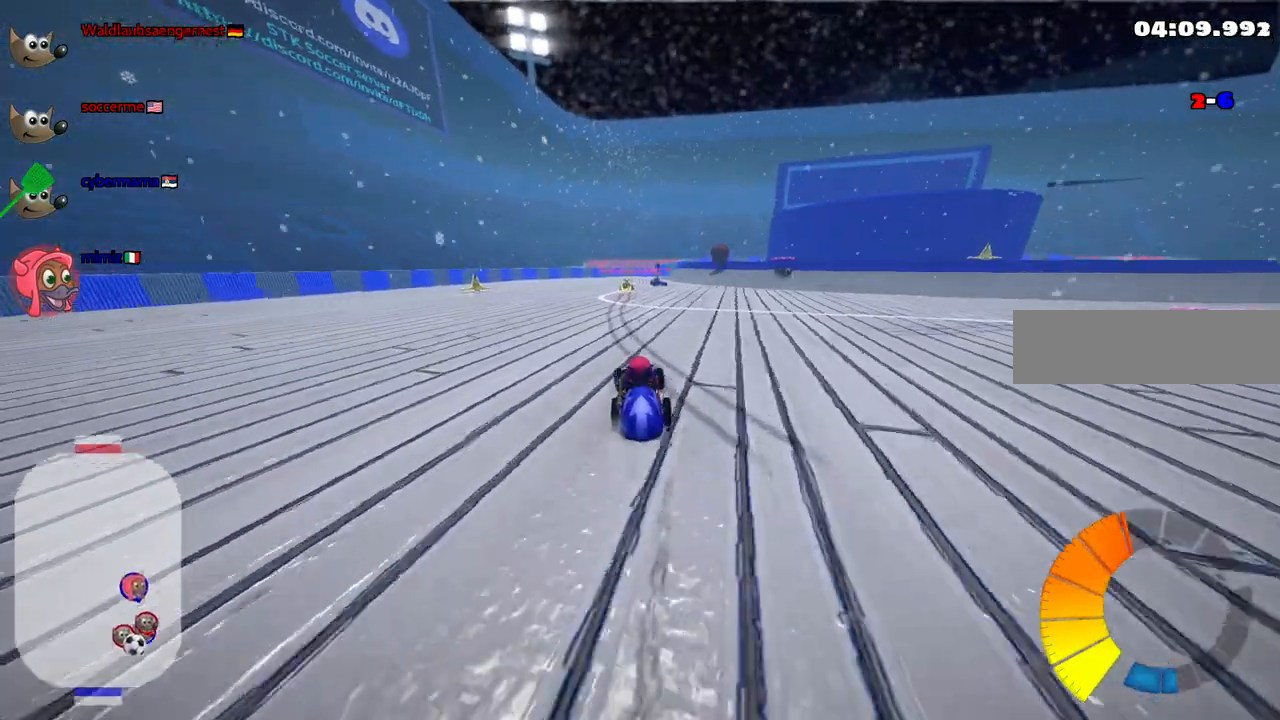
{"keys": ["down", "left"], "events": [[250, "left", "up"], [250, "up", "up"], [300, "down", "down"], [300, "right", "down"], [350, "left", "down"], [350, "right", "up"]]}
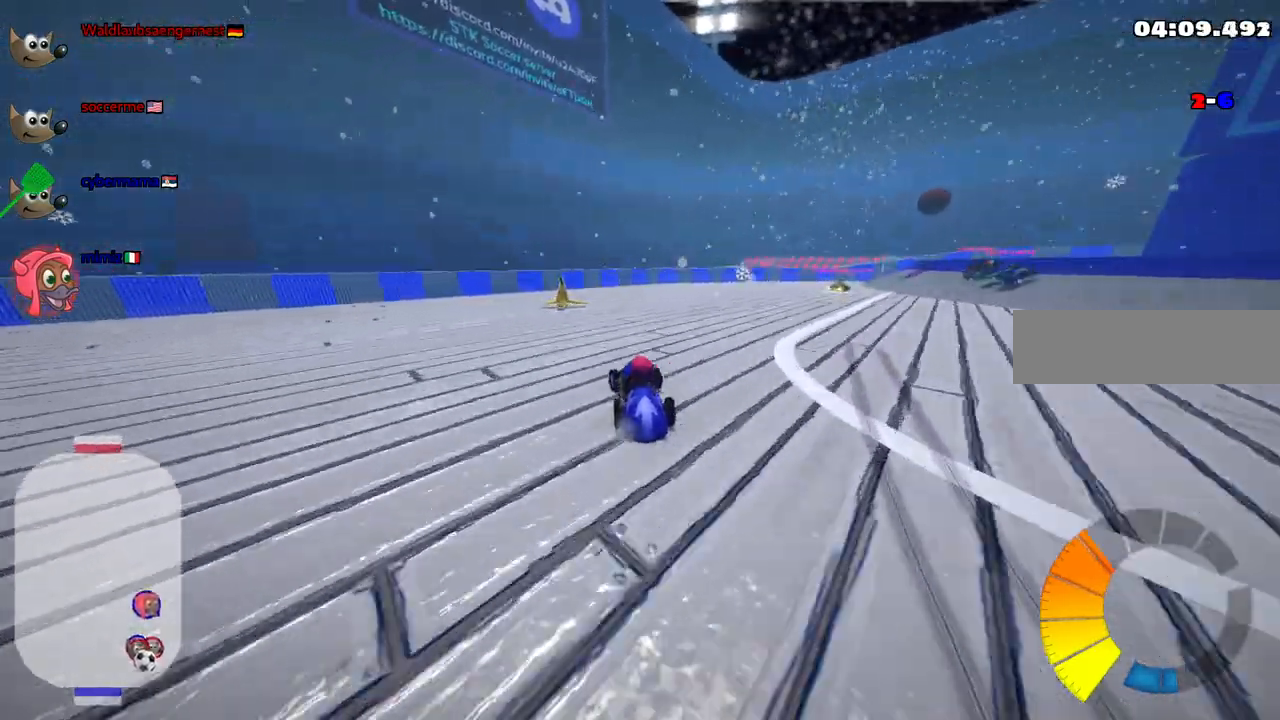
{"keys": ["down", "left"], "events": [[133, "left", "up"], [133, "right", "down"], [417, "right", "up"], [500, "left", "down"]]}
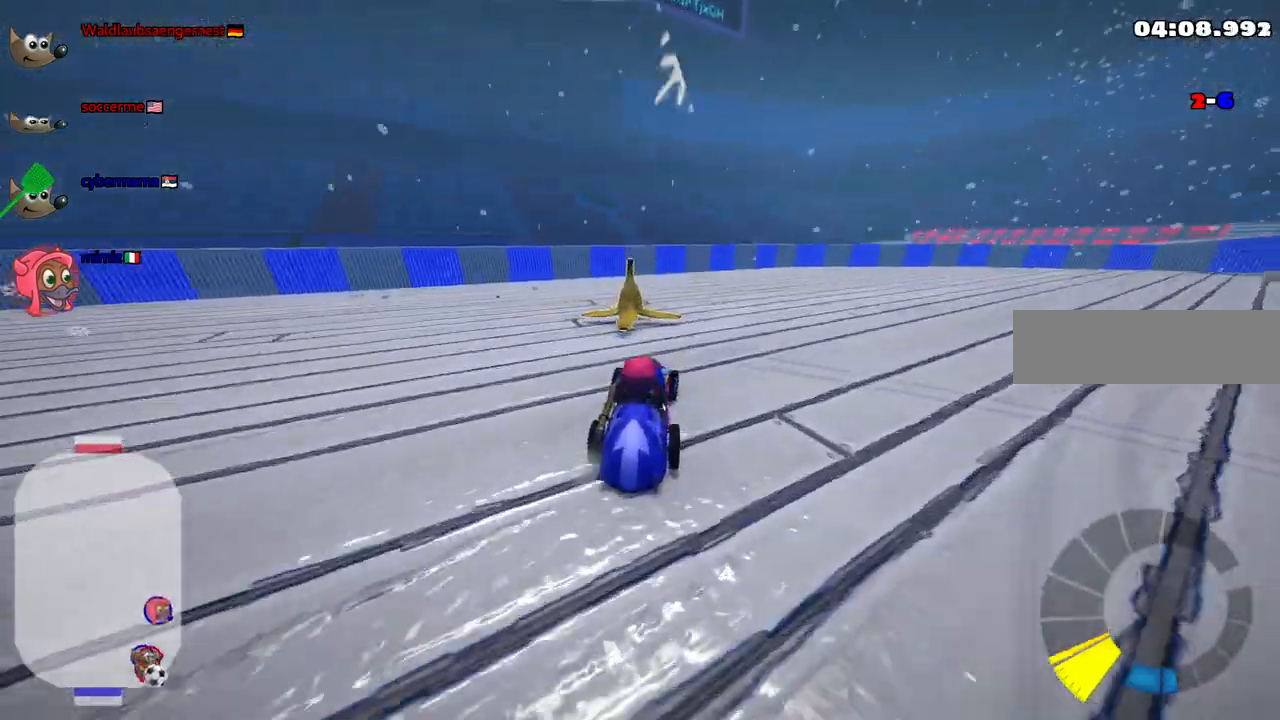
{"keys": [], "events": [[100, "down", "up"], [100, "left", "up"]]}
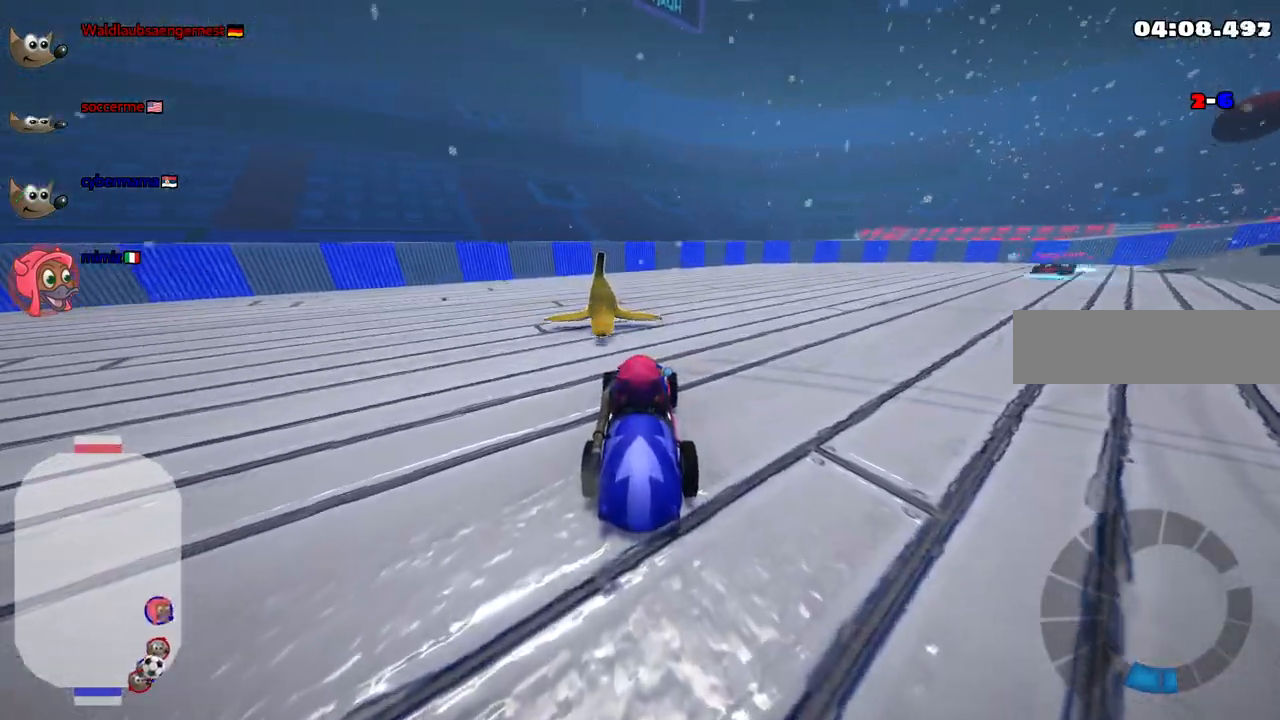
{"keys": [], "events": []}
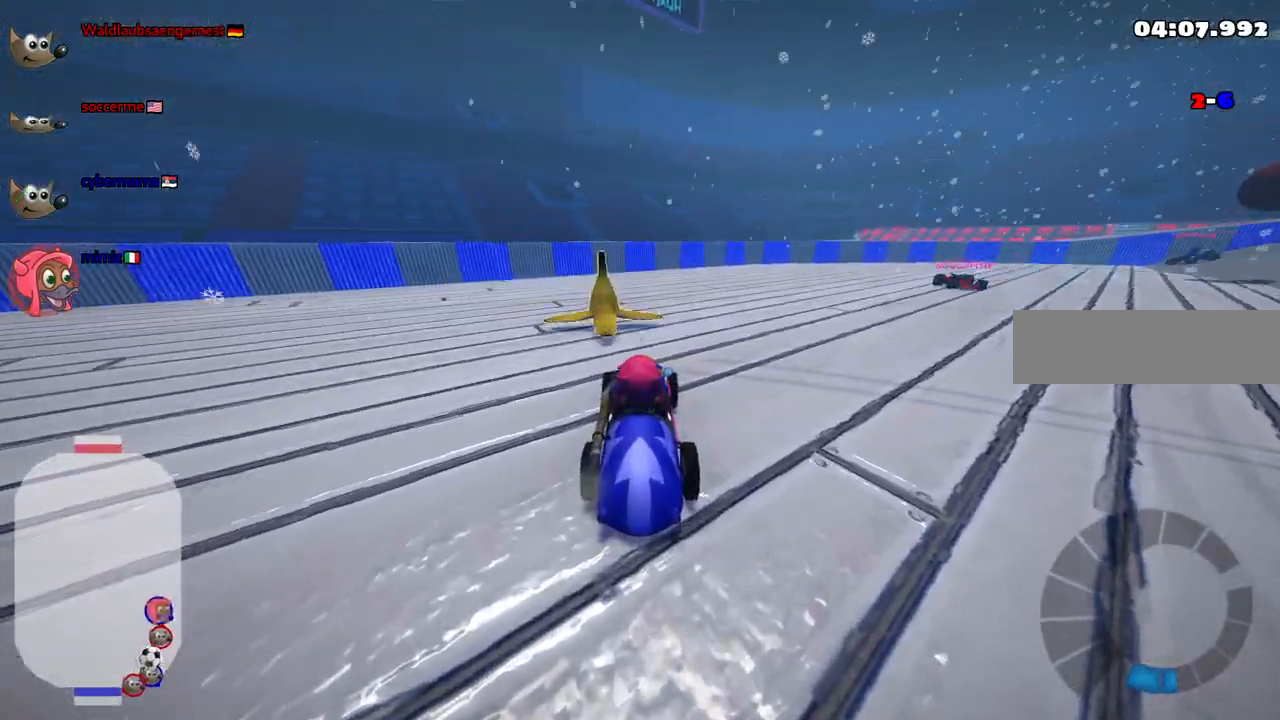
{"keys": [], "events": []}
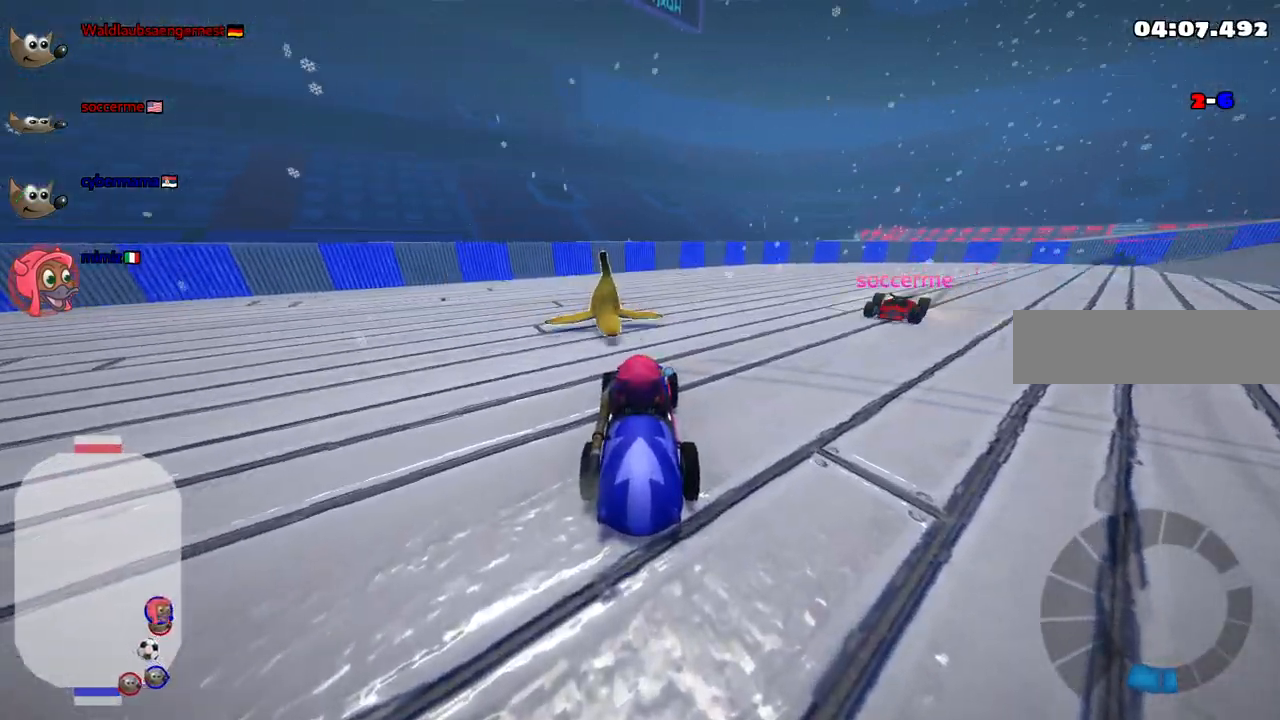
{"keys": ["up"], "events": [[200, "up", "down"]]}
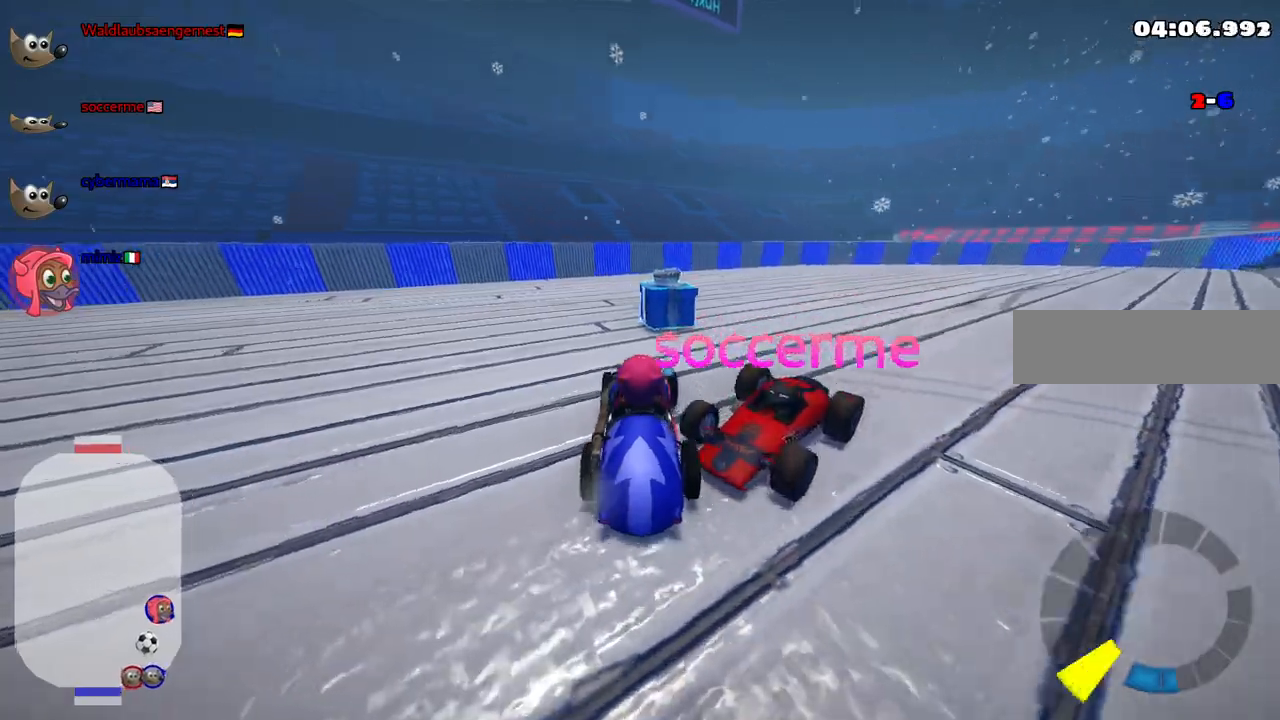
{"keys": ["right", "up"], "events": [[167, "right", "down"], [167, "up", "up"], [317, "up", "down"]]}
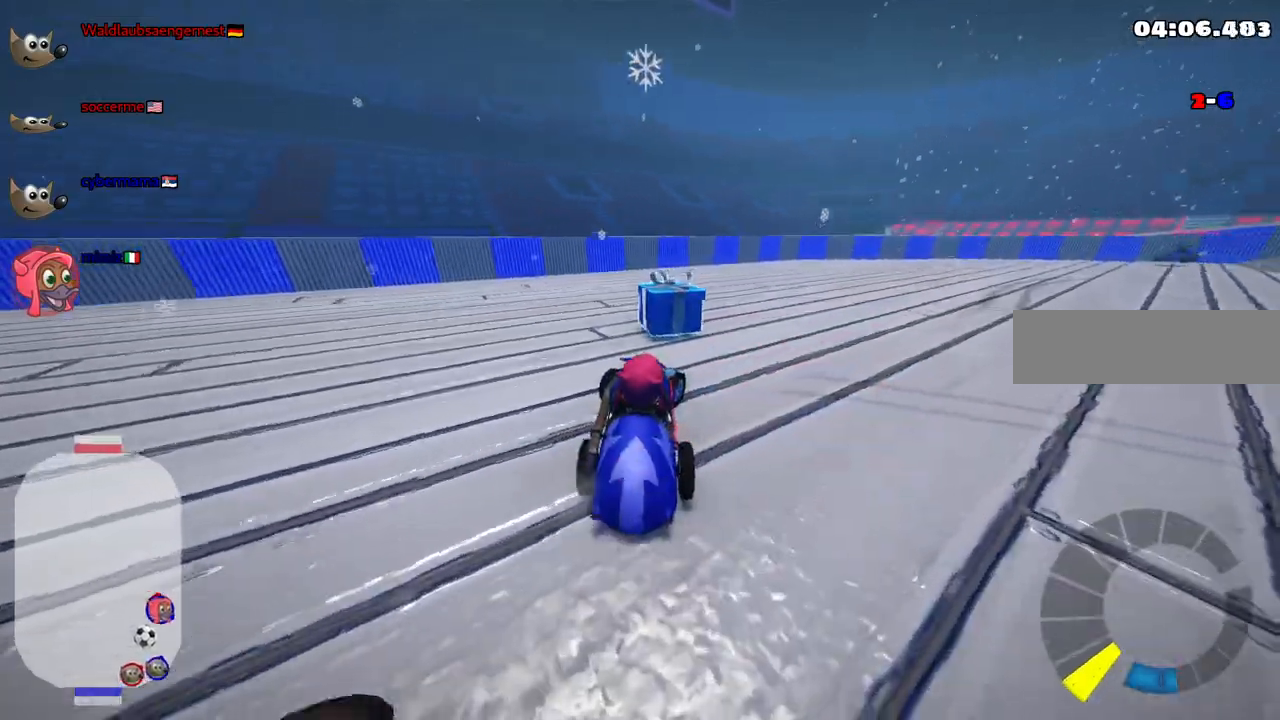
{"keys": ["m", "right", "up"], "events": [[50, "right", "up"], [183, "left", "down"], [283, "left", "up"], [333, "right", "down"], [367, "m", "down"]]}
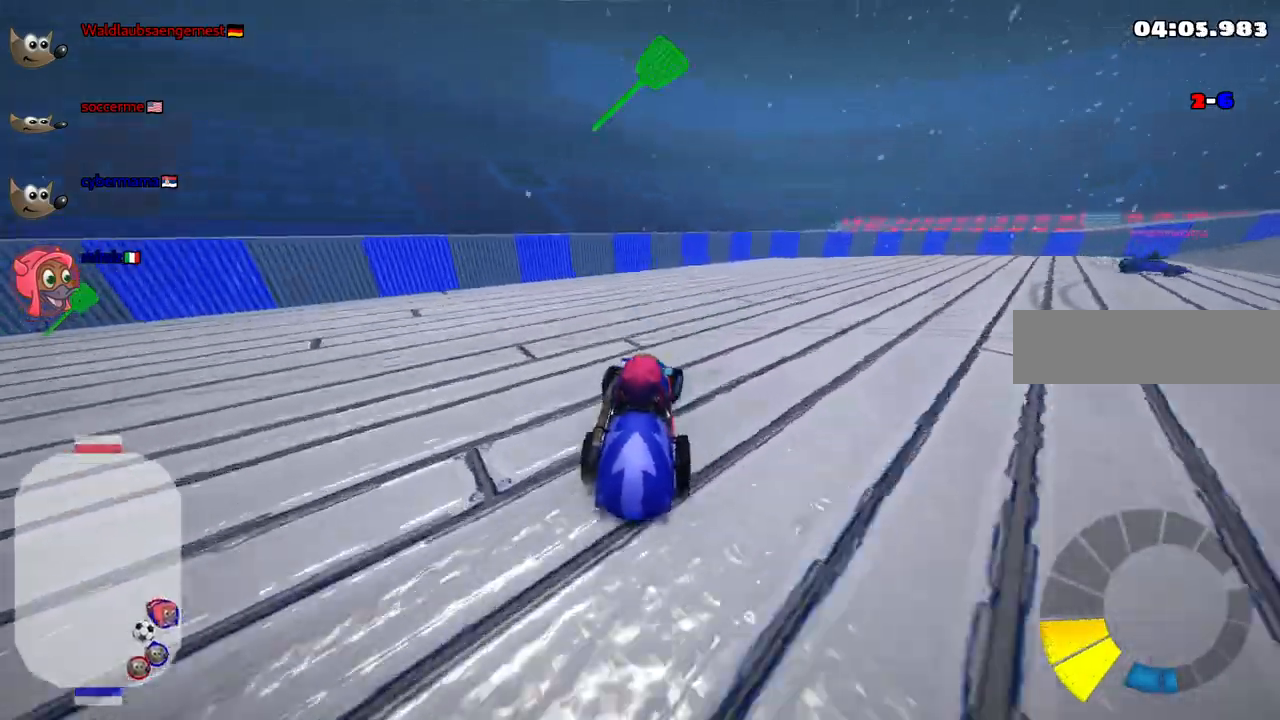
{"keys": ["m", "right"], "events": [[483, "up", "up"]]}
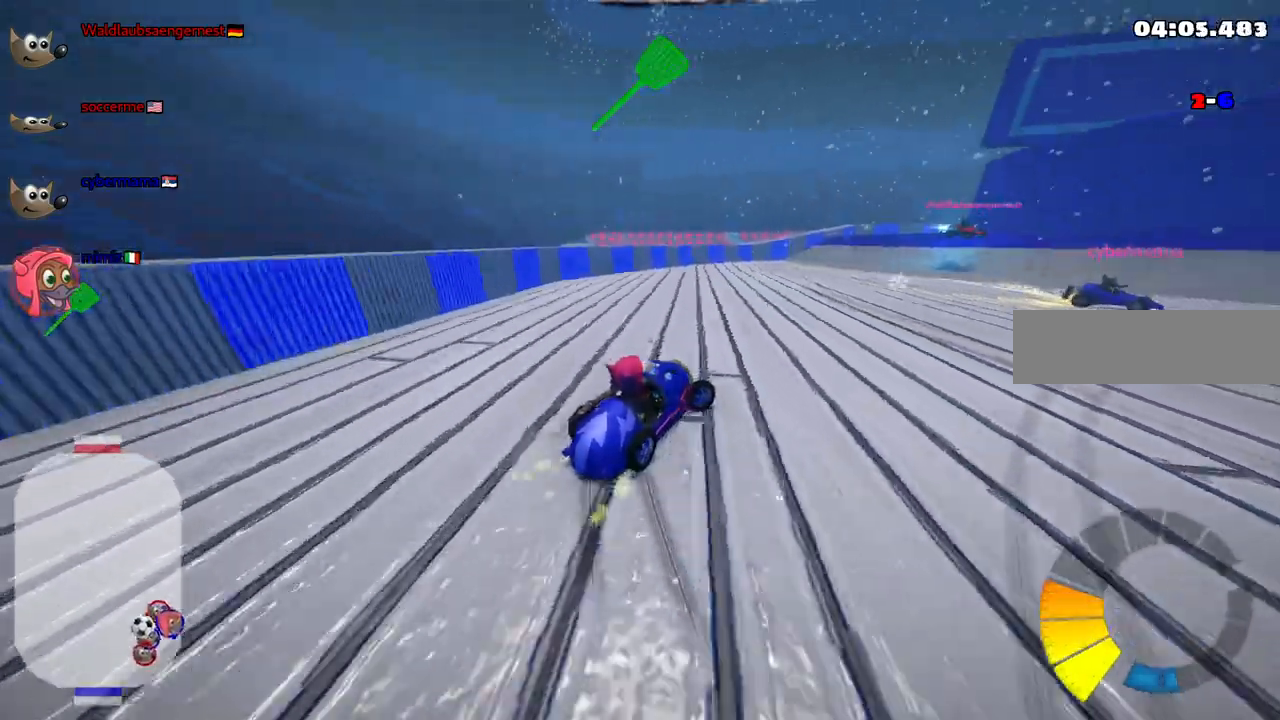
{"keys": ["down", "space"], "events": [[33, "down", "down"], [83, "m", "up"], [317, "right", "up"], [500, "space", "down"]]}
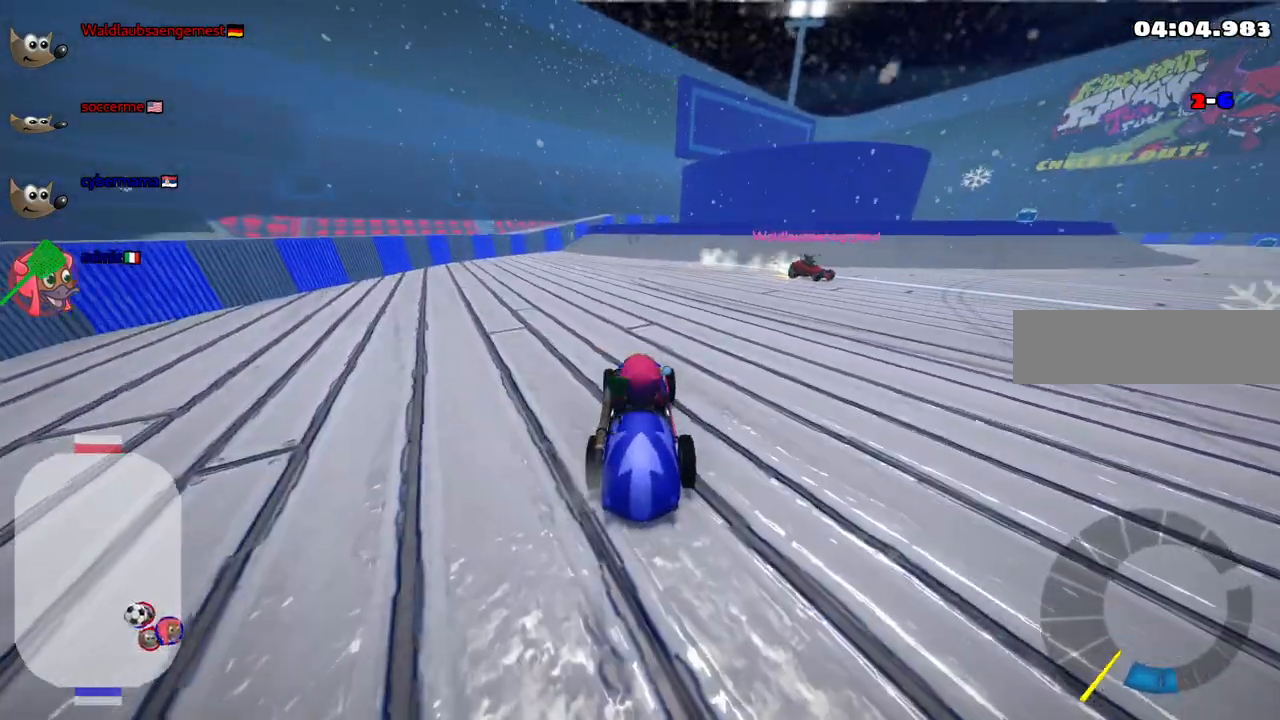
{"keys": ["down", "left"], "events": [[50, "right", "down"], [150, "space", "up"], [283, "right", "up"], [433, "left", "down"]]}
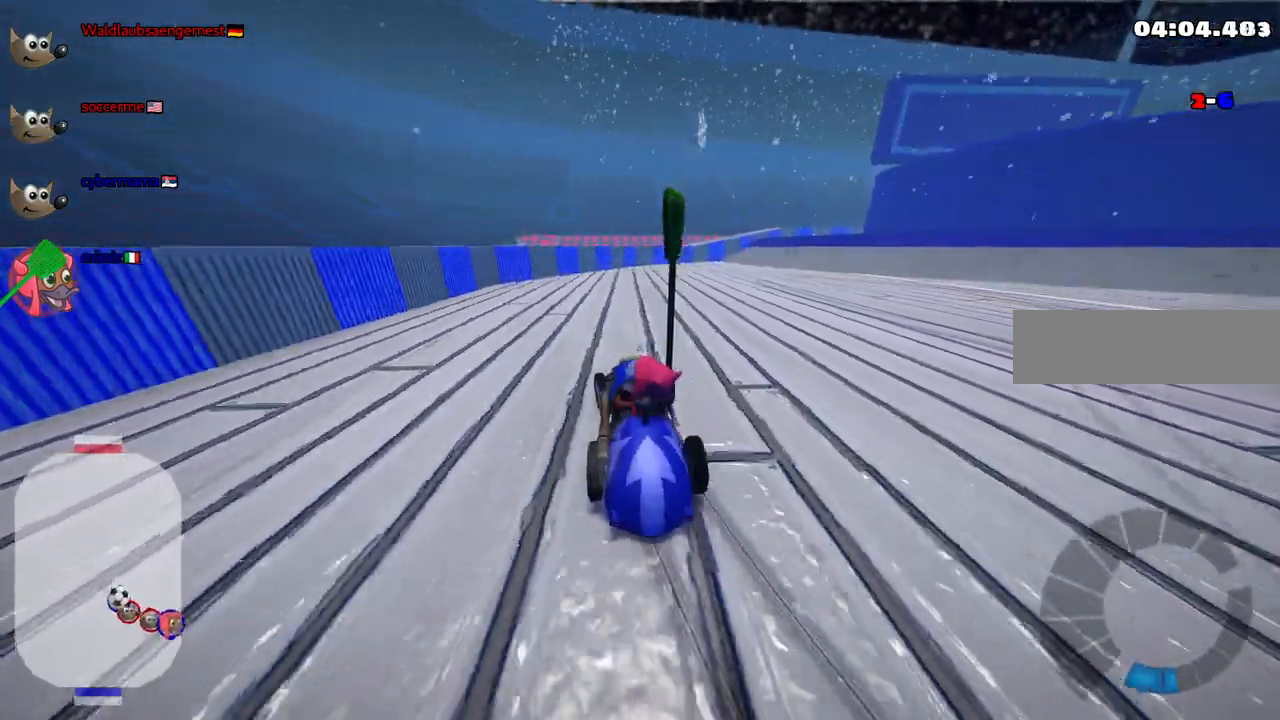
{"keys": ["right", "up"], "events": [[217, "down", "up"], [267, "left", "up"], [300, "right", "down"], [300, "up", "down"]]}
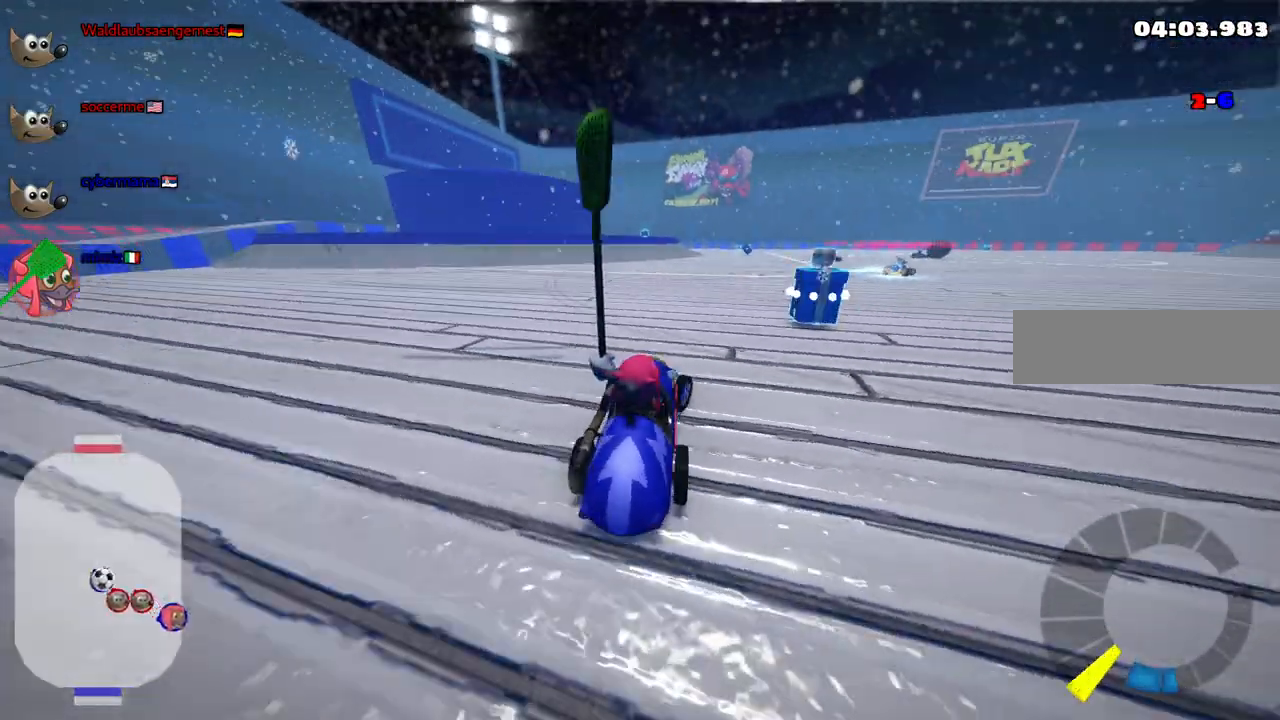
{"keys": ["up"], "events": [[367, "right", "up"]]}
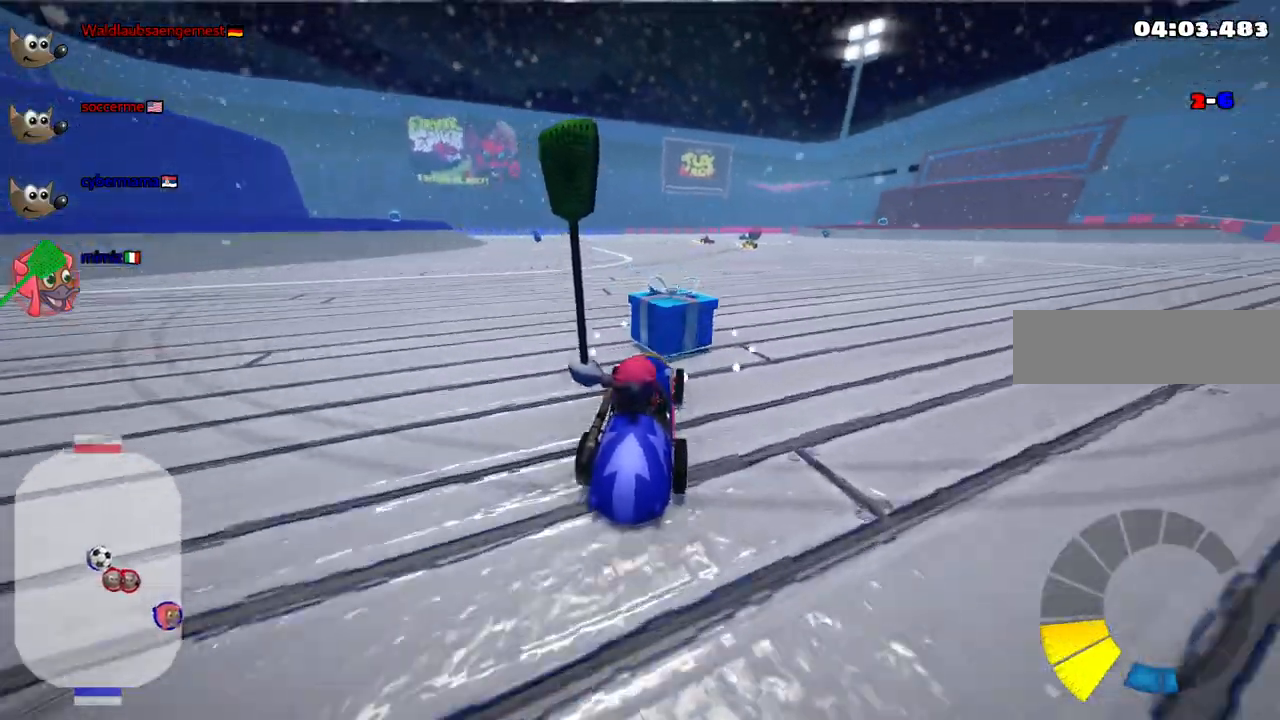
{"keys": ["m", "right", "up"], "events": [[100, "left", "down"], [383, "left", "up"], [383, "right", "down"], [433, "m", "down"]]}
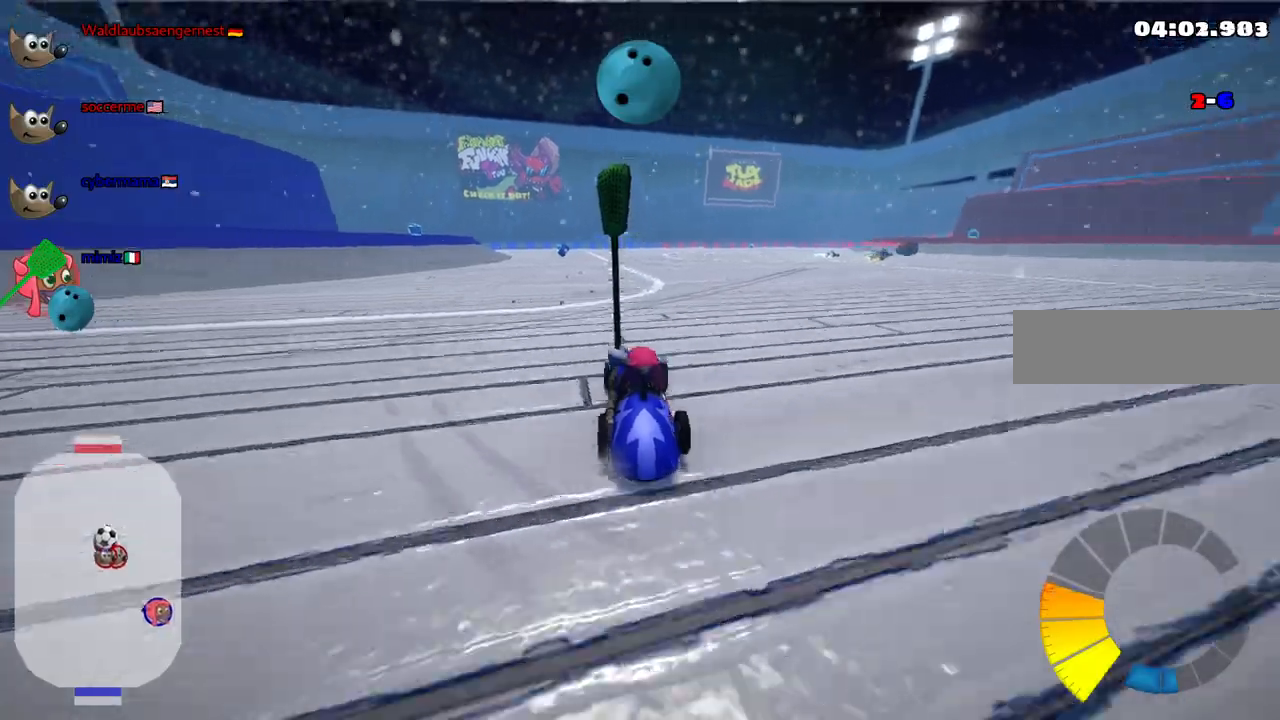
{"keys": ["left", "m", "up"], "events": [[33, "left", "down"], [83, "right", "up"]]}